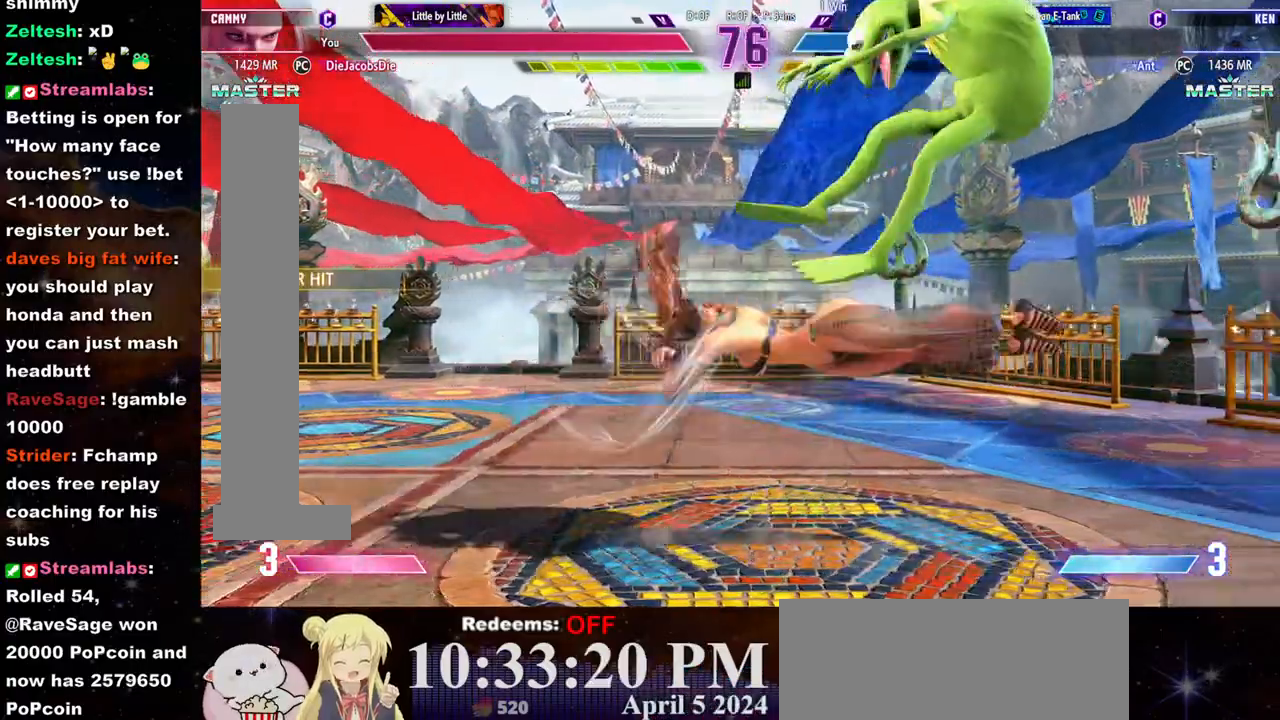
Gameplay with a controller (arcade stick); each line is a JSON object with the inputs held at the frame after it. "events" lists button and stick changes between this image and that frame as [ms after this image, input, new state], when the widget could be followed in between. Not read: L3 R3.
{"buttons": ["L1"], "left_stick": "center", "events": [[33, "left_stick", "right"], [117, "left_stick", "center"], [167, "left_stick", "right"], [233, "left_stick", "center"], [283, "left_stick", "right"], [417, "L1", "down"], [467, "left_stick", "center"]]}
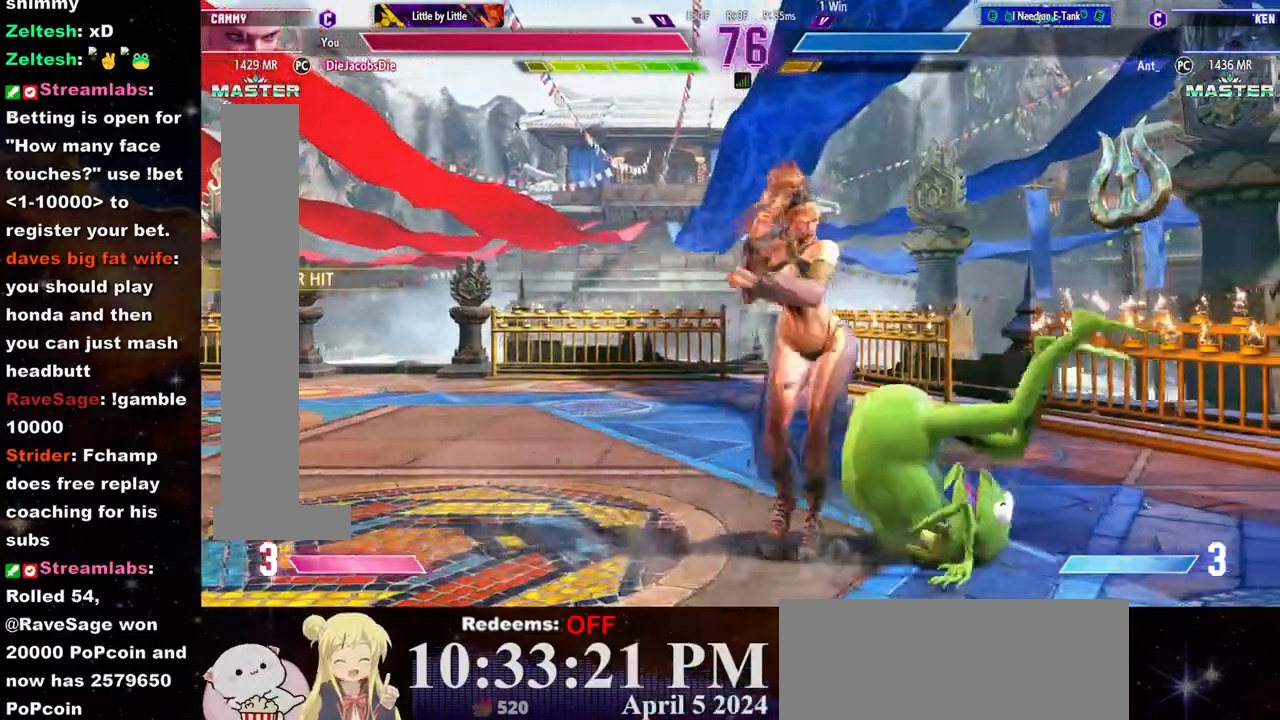
{"buttons": [], "left_stick": "center", "events": [[117, "L1", "up"], [133, "L1", "down"], [217, "L1", "up"], [250, "L1", "down"], [450, "L1", "up"]]}
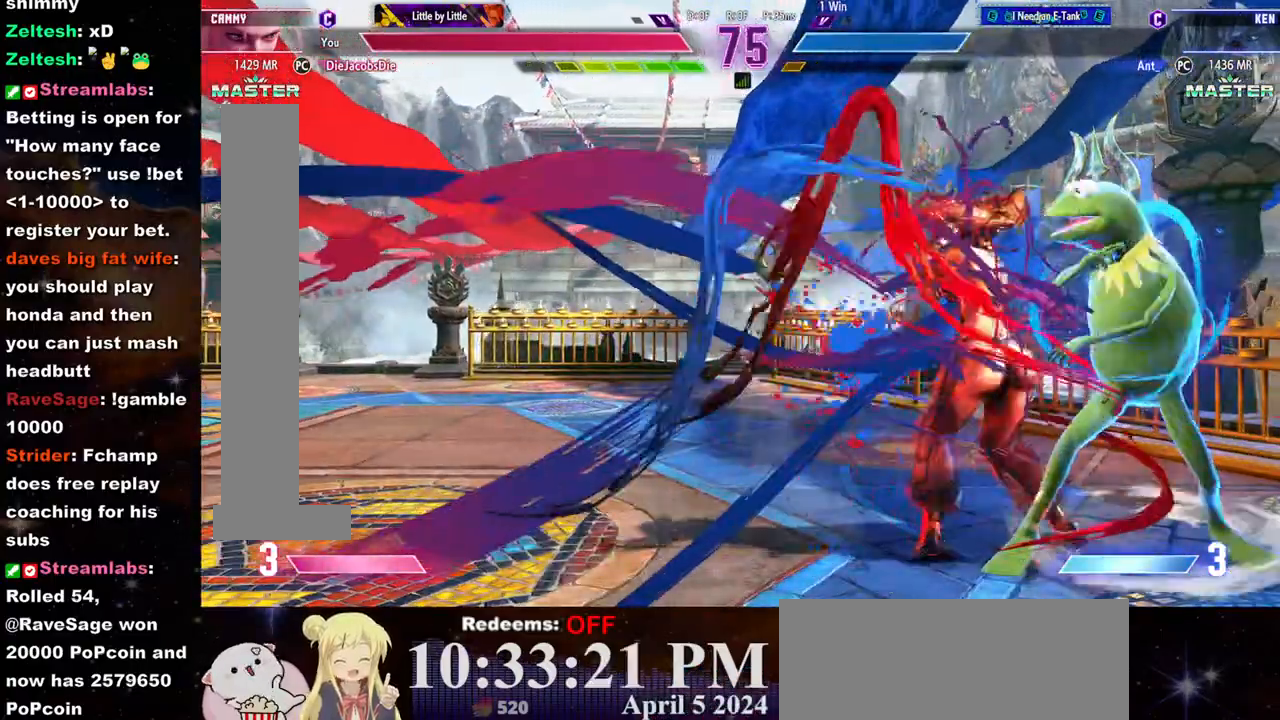
{"buttons": [], "left_stick": "center", "events": []}
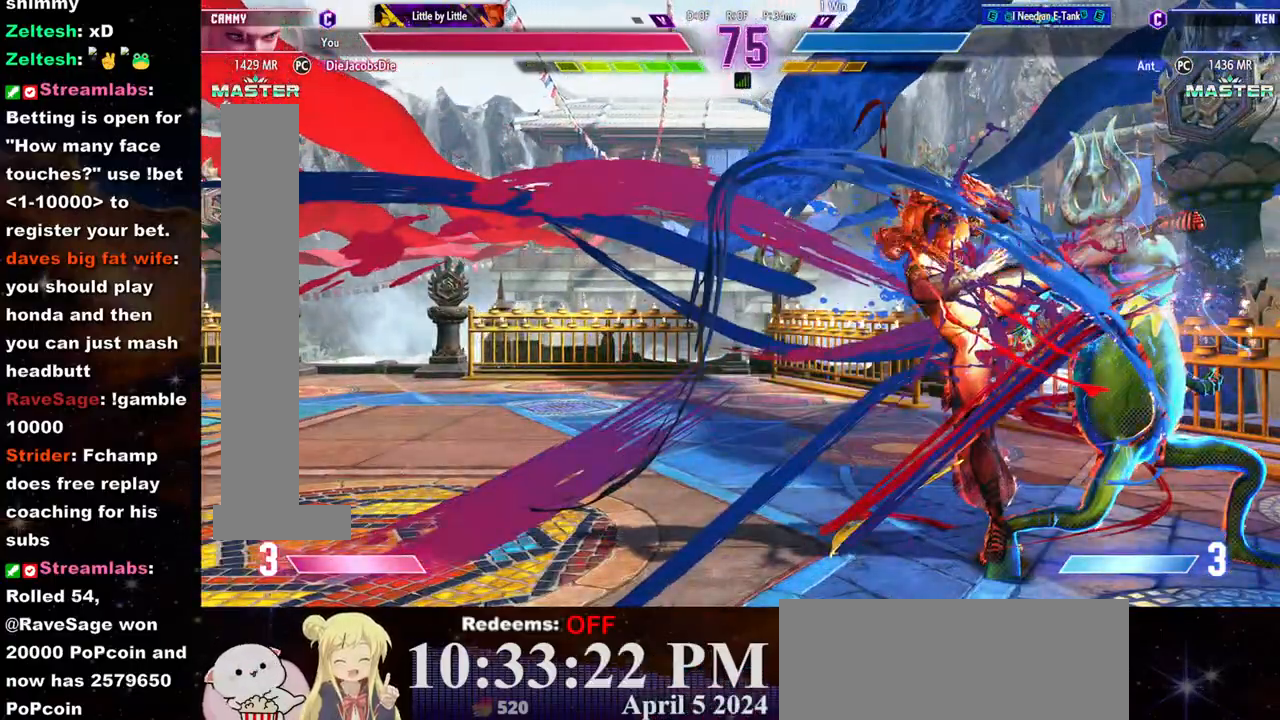
{"buttons": [], "left_stick": "left", "events": [[233, "left_stick", "left"]]}
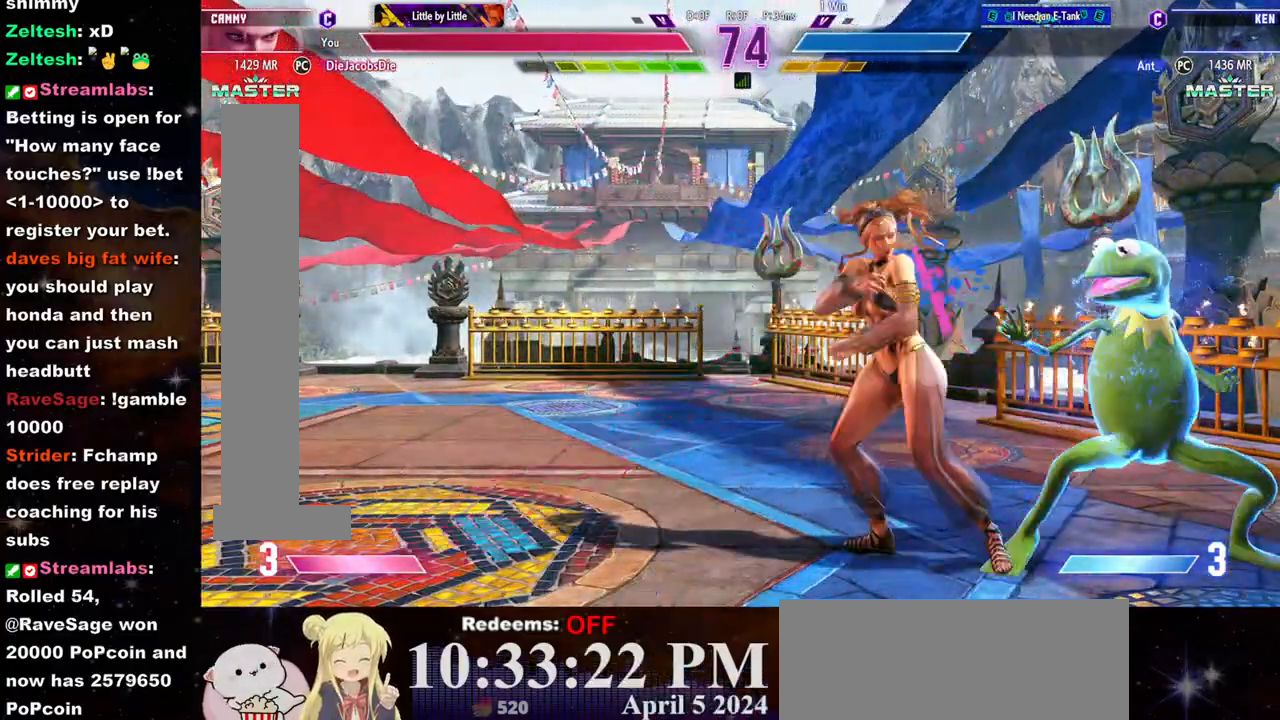
{"buttons": ["CIRCLE"], "left_stick": "center", "events": [[383, "left_stick", "down-left"], [500, "CIRCLE", "down"], [500, "left_stick", "center"]]}
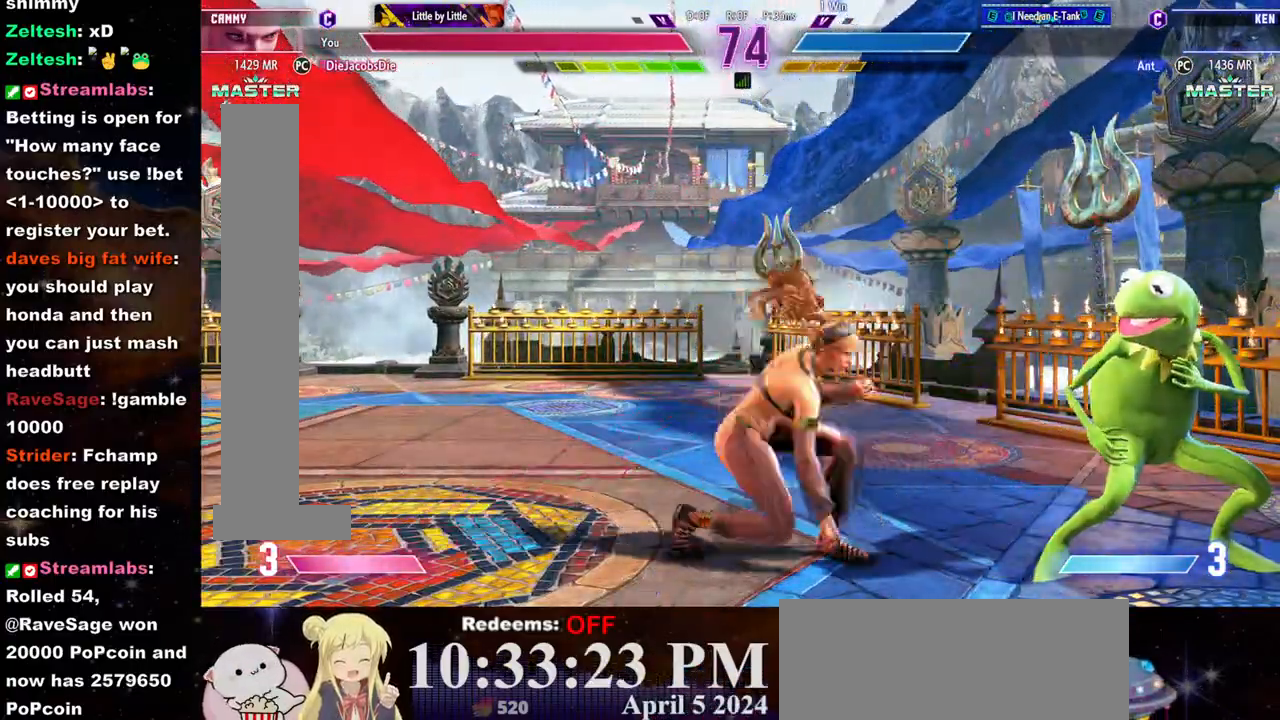
{"buttons": ["R1"], "left_stick": "left", "events": [[100, "CIRCLE", "up"], [117, "L2", "down"], [150, "left_stick", "left"], [200, "L2", "up"], [250, "L2", "down"], [300, "L2", "up"], [333, "R1", "down"], [400, "R1", "up"], [467, "R1", "down"]]}
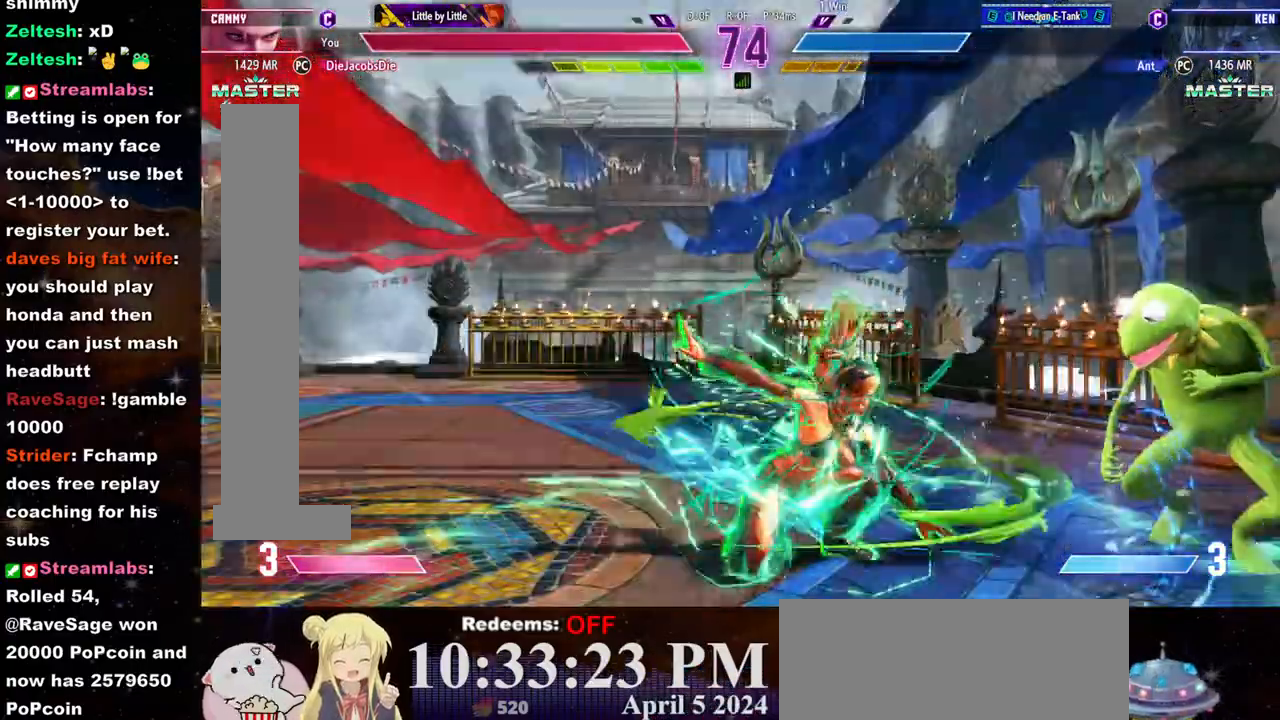
{"buttons": [], "left_stick": "center", "events": [[17, "R1", "up"], [67, "R1", "down"], [133, "R1", "up"], [183, "R1", "down"], [350, "left_stick", "center"], [367, "R1", "up"], [400, "L1", "down"], [500, "L1", "up"]]}
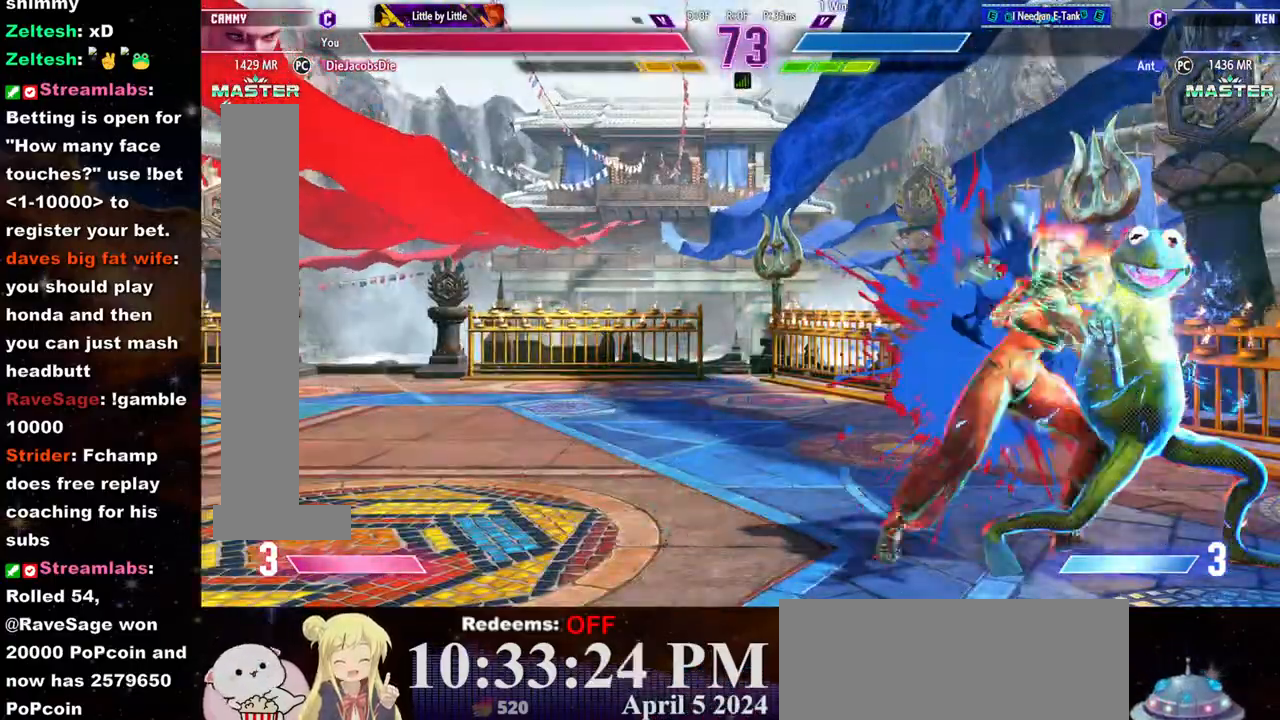
{"buttons": [], "left_stick": "center", "events": [[17, "L1", "down"], [100, "L1", "up"]]}
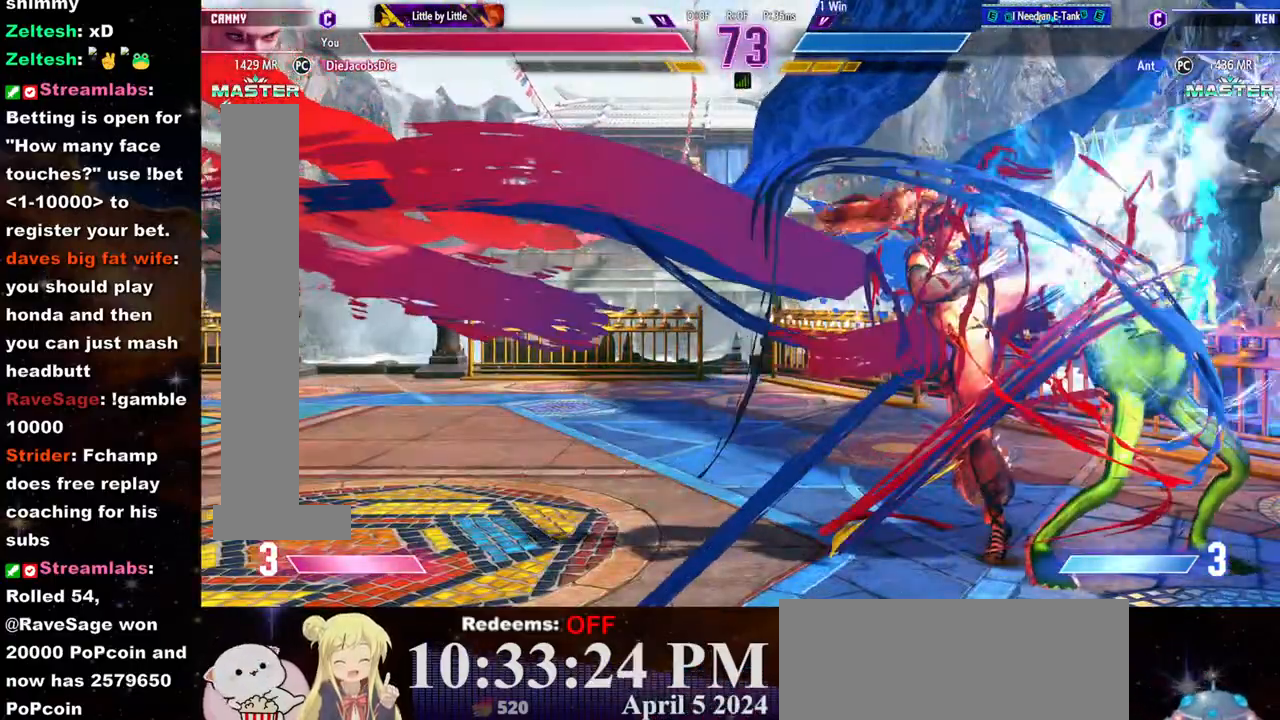
{"buttons": [], "left_stick": "center", "events": []}
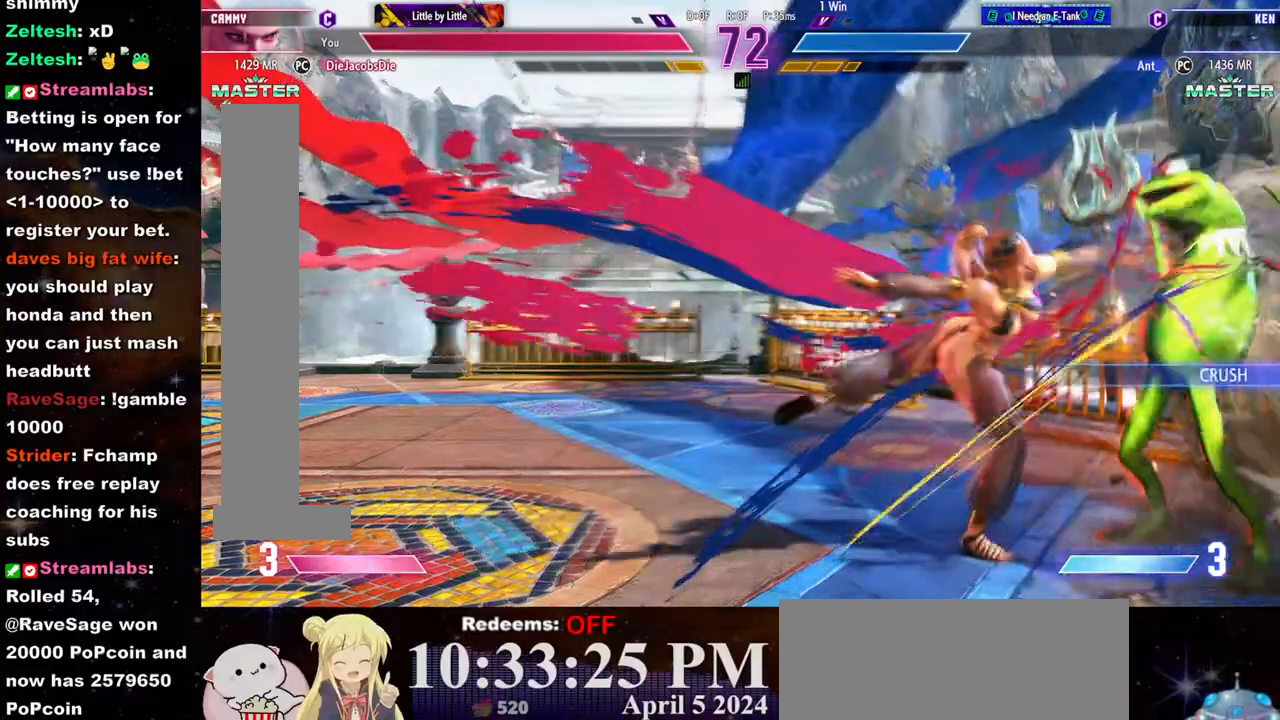
{"buttons": [], "left_stick": "down", "events": [[383, "R1", "down"], [467, "left_stick", "down"], [483, "R1", "up"]]}
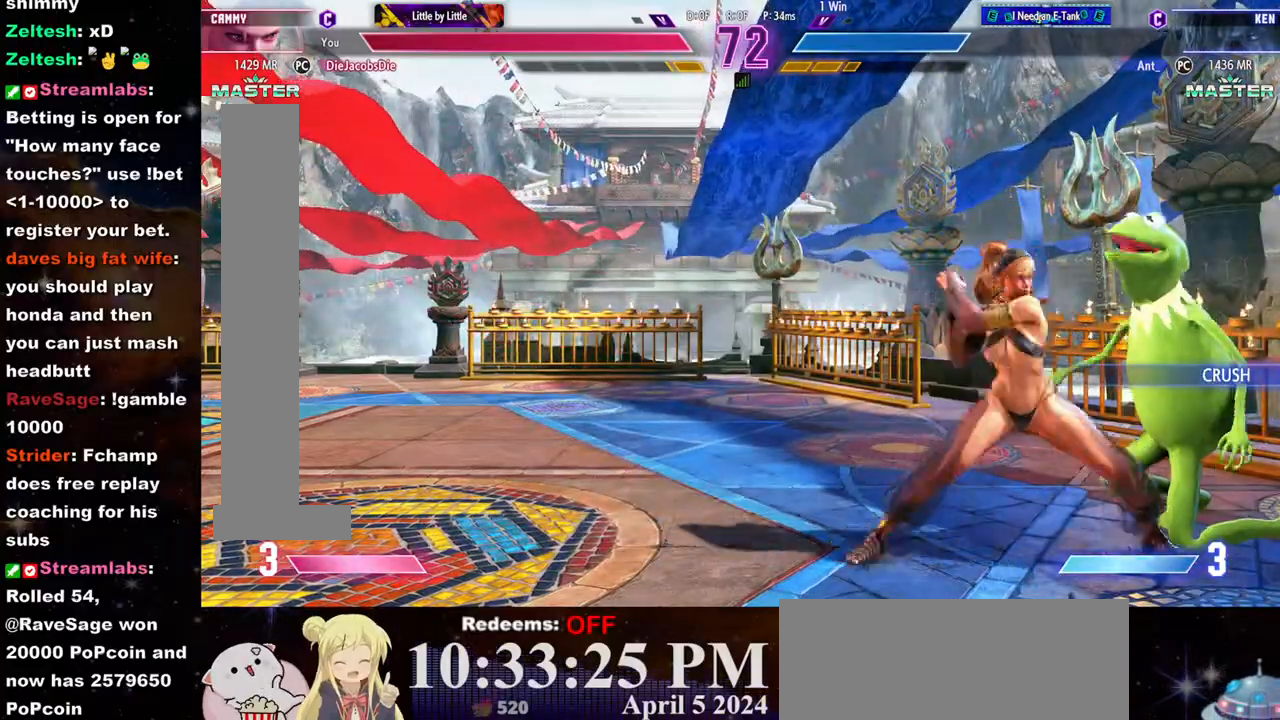
{"buttons": ["CROSS"], "left_stick": "center", "events": [[67, "left_stick", "right"], [100, "CROSS", "down"], [117, "left_stick", "center"], [200, "CROSS", "up"], [233, "CROSS", "down"], [317, "CROSS", "up"], [367, "CROSS", "down"], [433, "CROSS", "up"], [500, "CROSS", "down"]]}
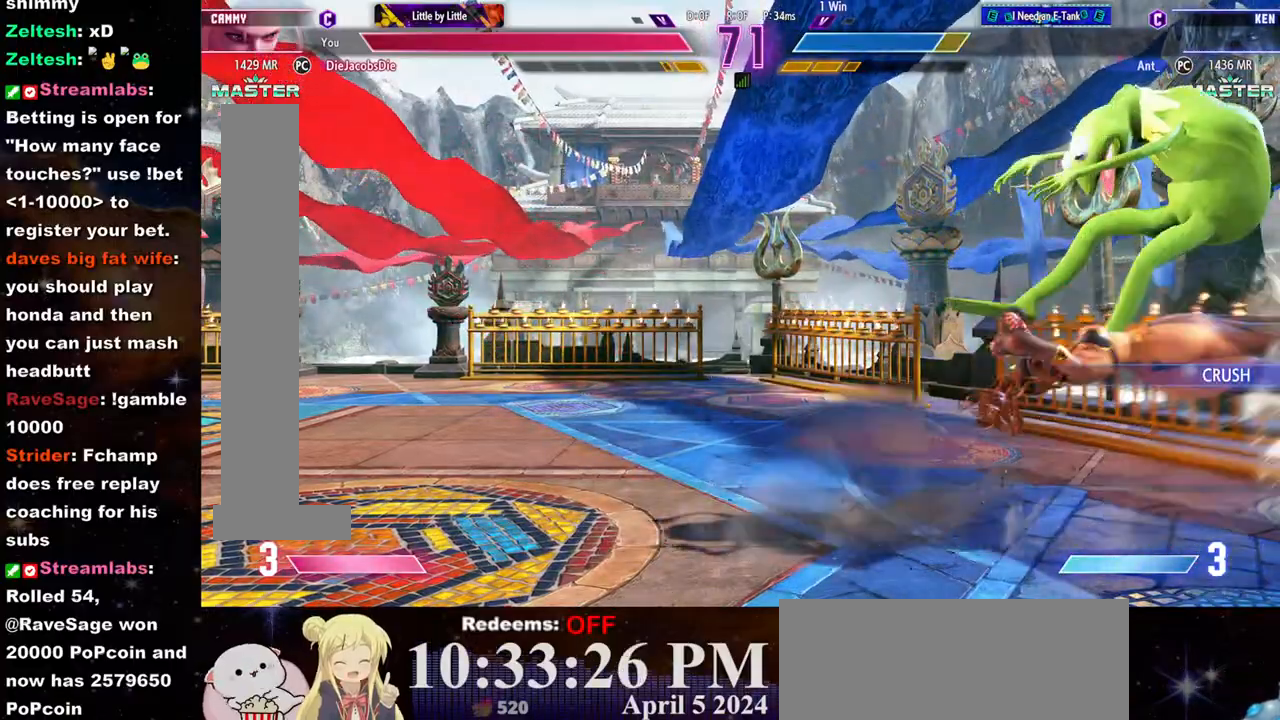
{"buttons": [], "left_stick": "down-right", "events": [[67, "CROSS", "up"], [117, "CROSS", "down"], [200, "left_stick", "right"], [250, "CROSS", "up"], [500, "left_stick", "down-right"]]}
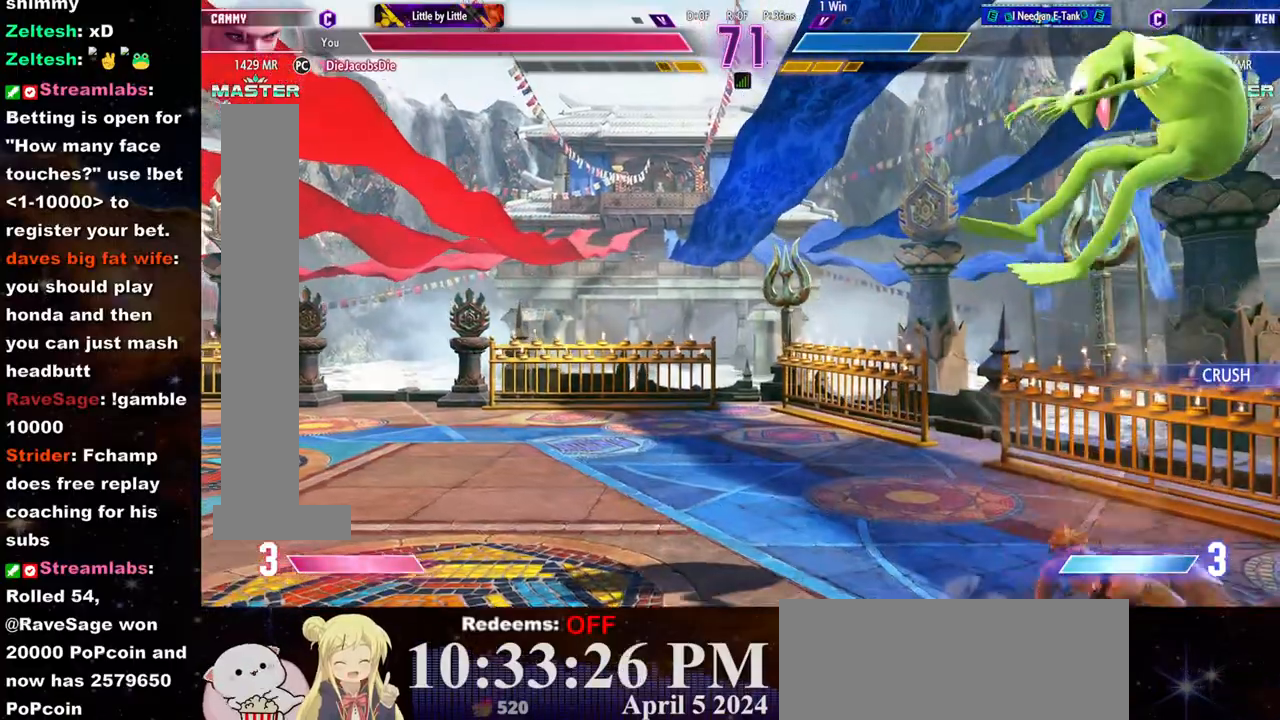
{"buttons": [], "left_stick": "center", "events": [[117, "CIRCLE", "down"], [200, "CIRCLE", "up"], [417, "left_stick", "center"]]}
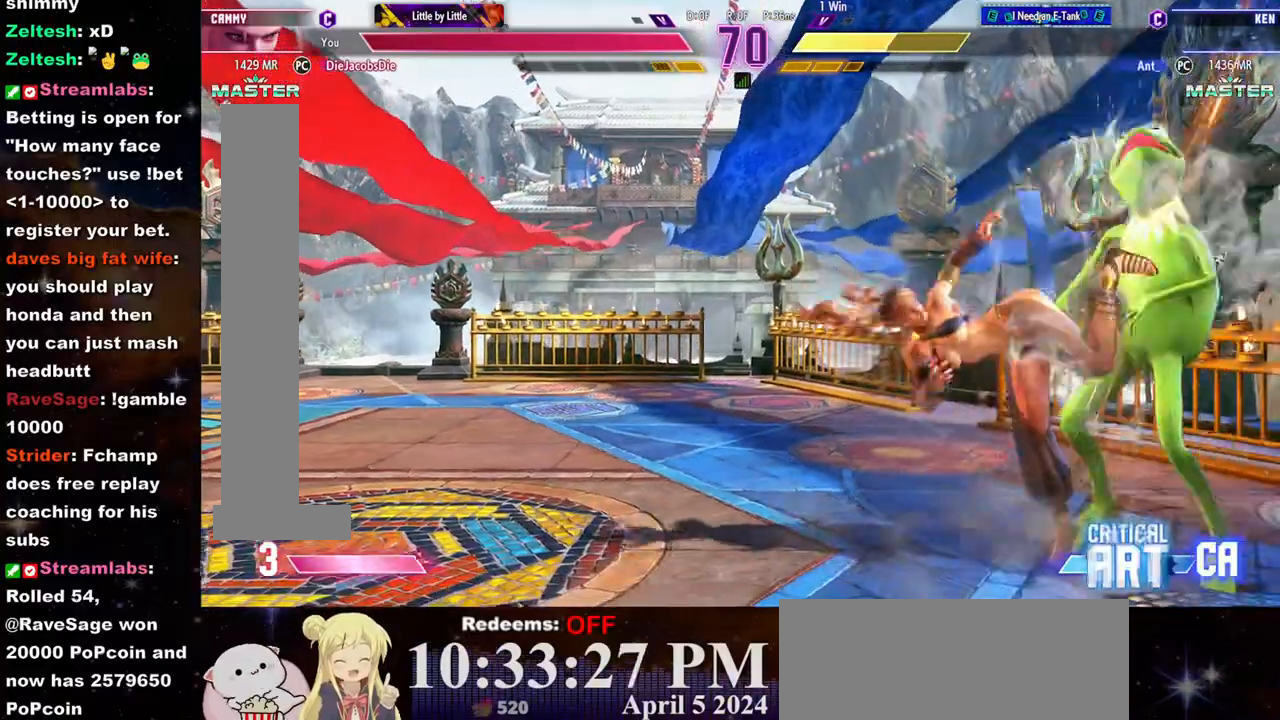
{"buttons": [], "left_stick": "center", "events": []}
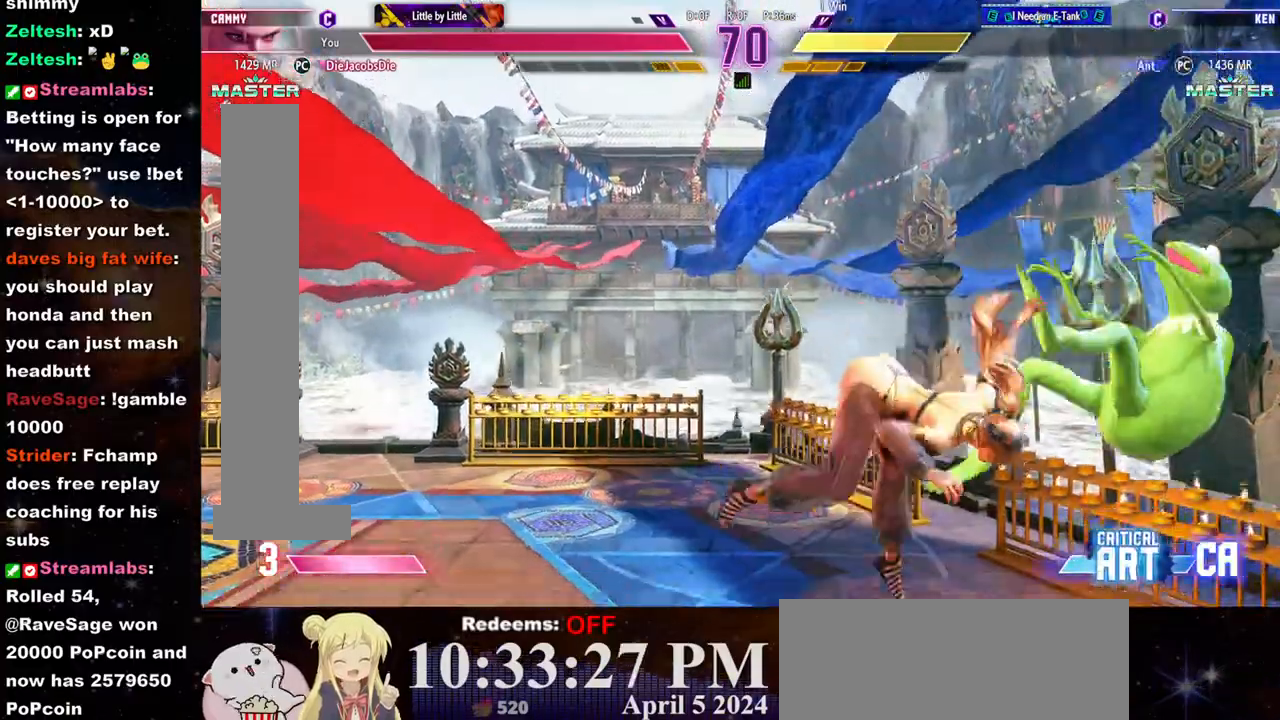
{"buttons": [], "left_stick": "down", "events": [[217, "left_stick", "down"], [300, "left_stick", "right"], [350, "SQUARE", "down"], [367, "left_stick", "center"], [433, "SQUARE", "up"], [500, "left_stick", "down"]]}
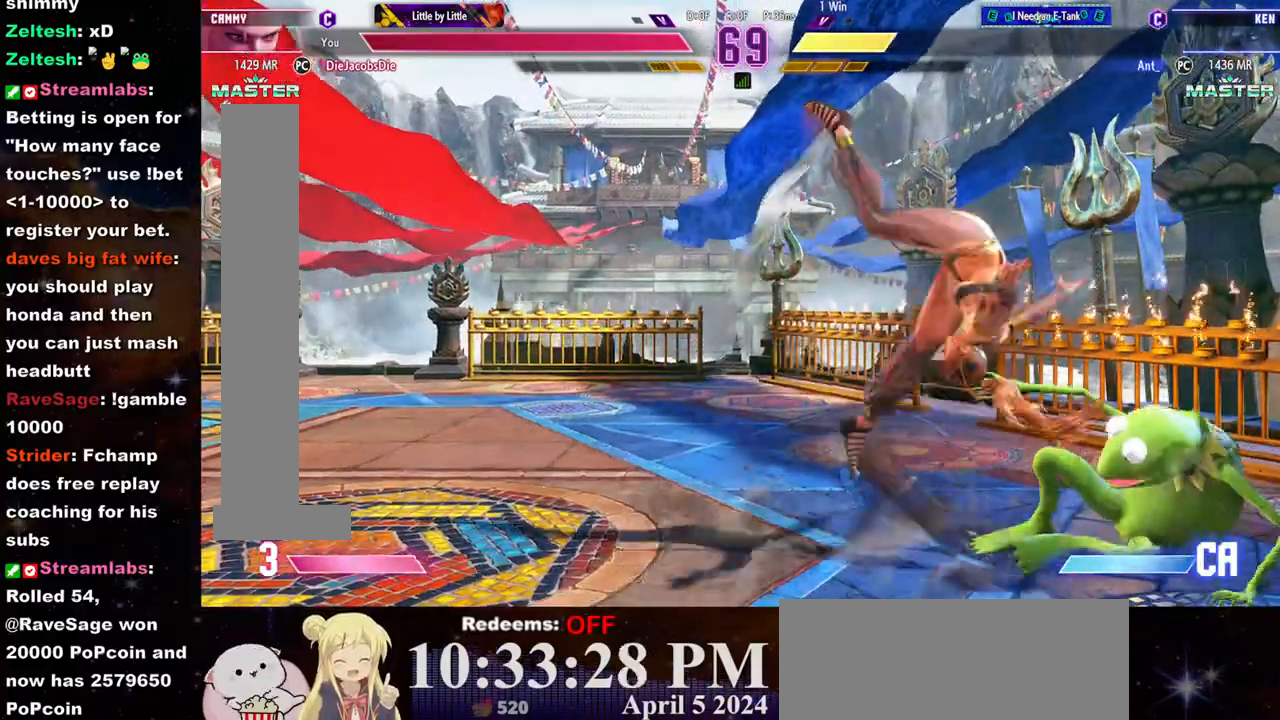
{"buttons": [], "left_stick": "down", "events": [[50, "CIRCLE", "down"], [100, "CIRCLE", "up"], [150, "CIRCLE", "down"], [233, "CIRCLE", "up"], [267, "CIRCLE", "down"], [350, "CIRCLE", "up"], [400, "CIRCLE", "down"], [483, "CIRCLE", "up"]]}
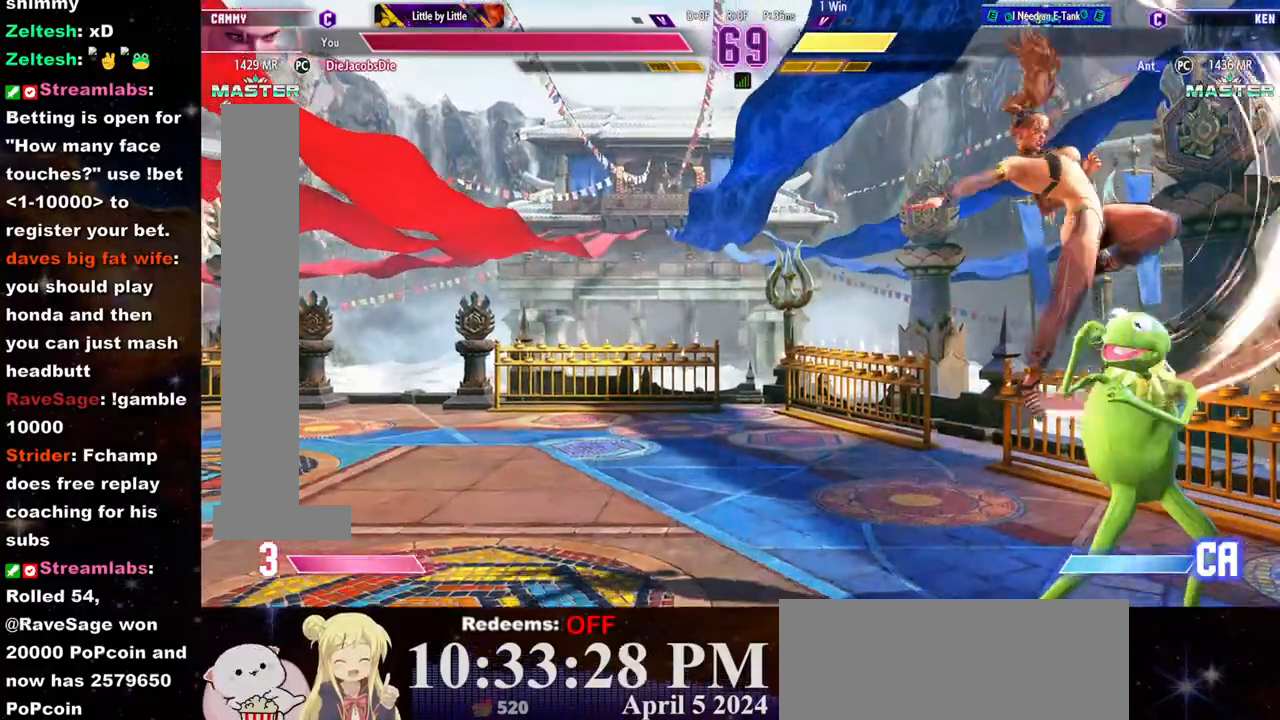
{"buttons": [], "left_stick": "left", "events": [[17, "CIRCLE", "down"], [83, "left_stick", "center"], [100, "CIRCLE", "up"], [383, "left_stick", "left"]]}
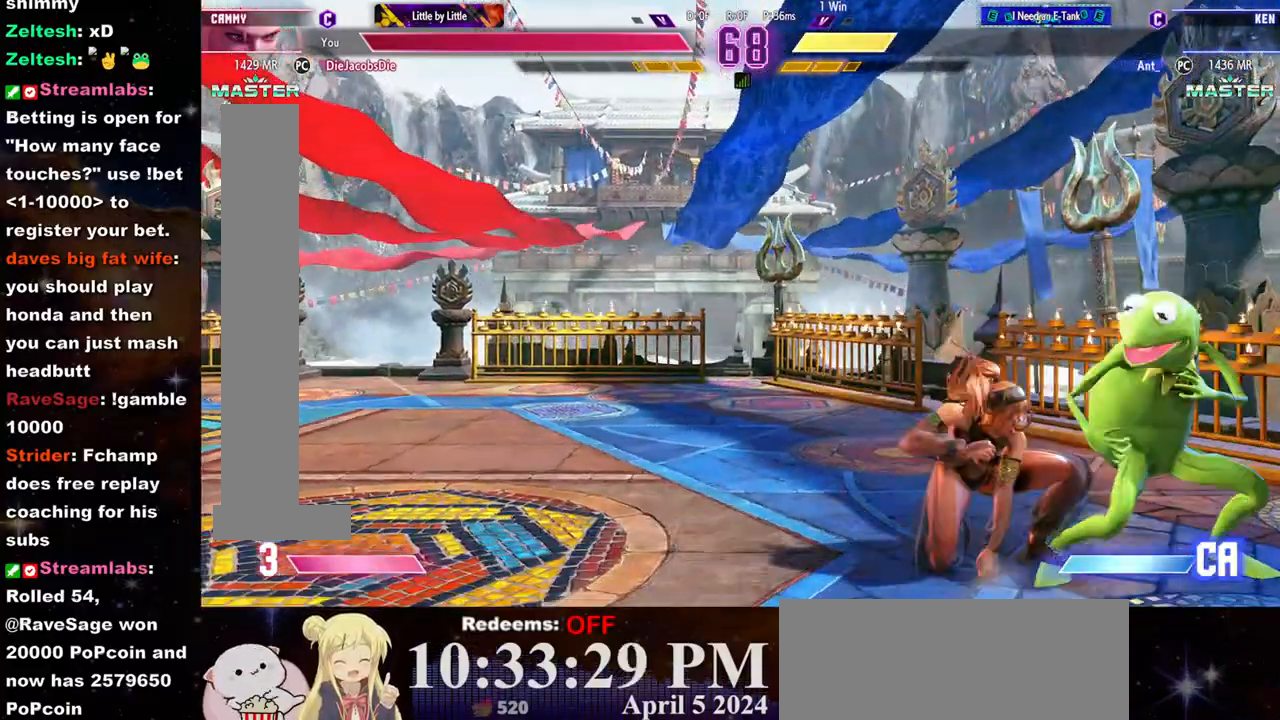
{"buttons": [], "left_stick": "left", "events": []}
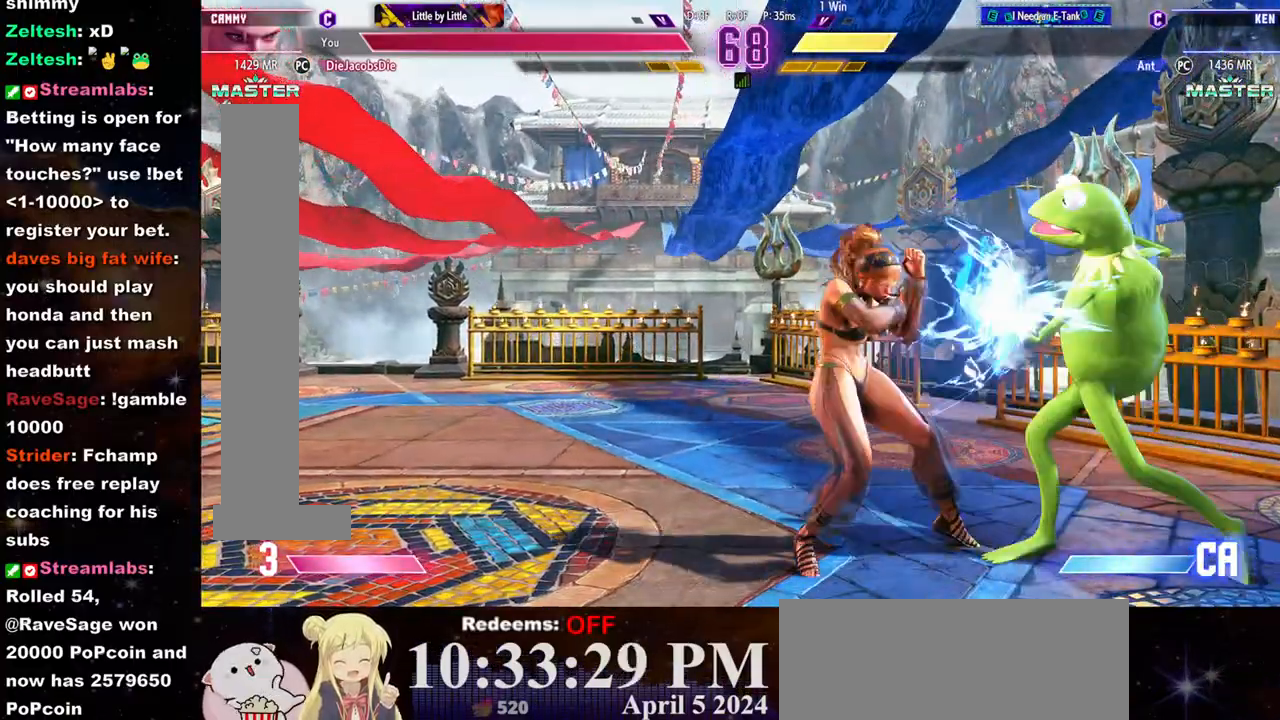
{"buttons": ["L2"], "left_stick": "left", "events": [[83, "left_stick", "down-left"], [367, "CIRCLE", "down"], [417, "left_stick", "center"], [450, "CIRCLE", "up"], [450, "L2", "down"], [500, "left_stick", "left"]]}
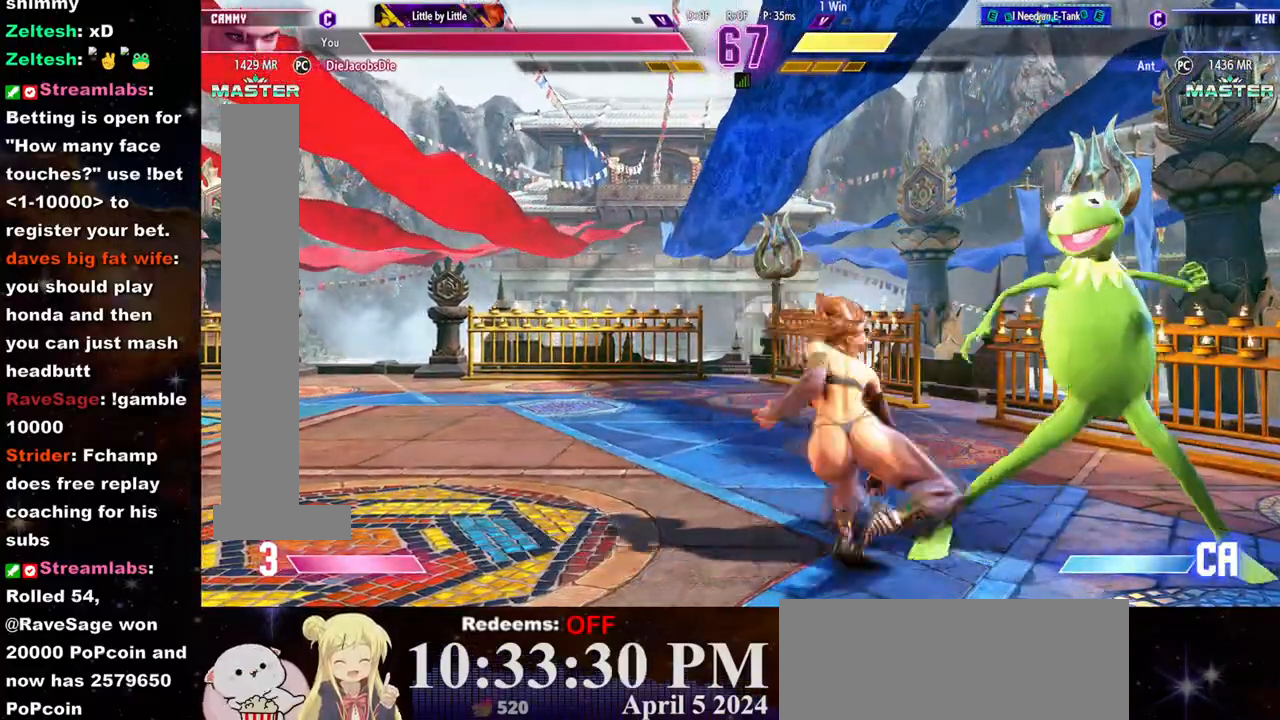
{"buttons": [], "left_stick": "left", "events": [[33, "L2", "up"], [83, "R1", "down"], [250, "R1", "up"], [283, "R1", "down"], [383, "R1", "up"], [417, "R1", "down"], [500, "R1", "up"]]}
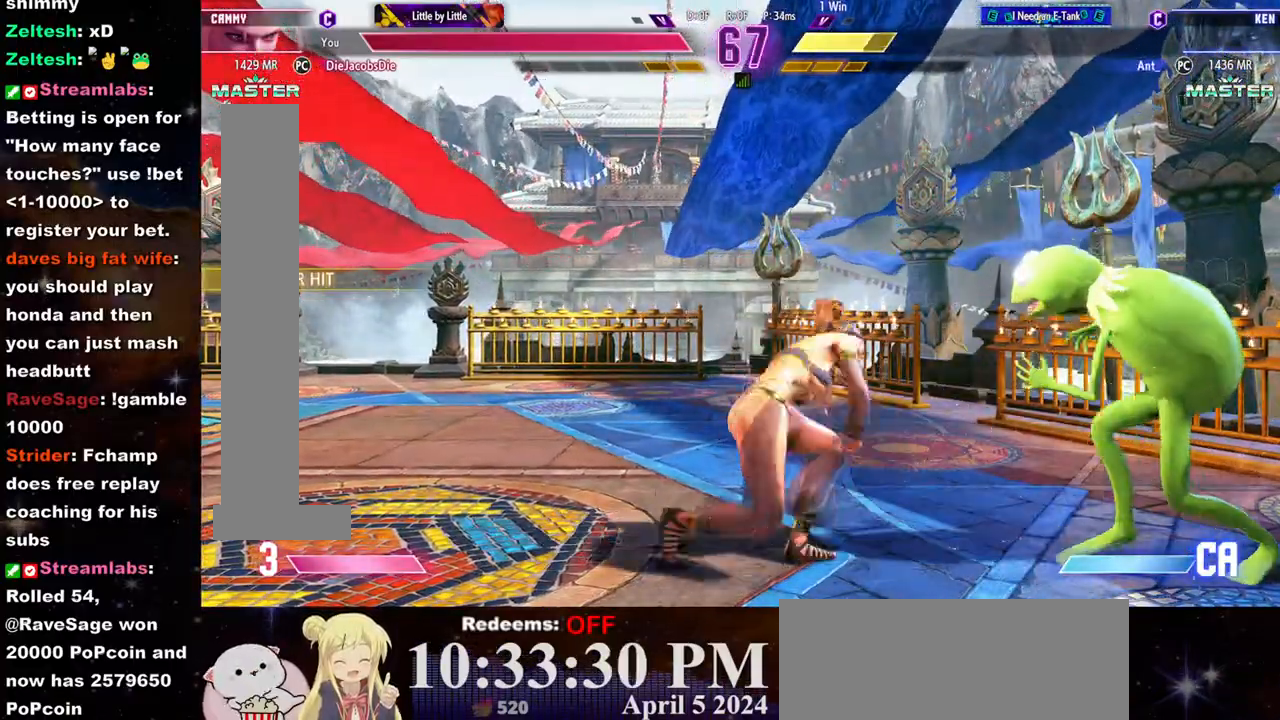
{"buttons": [], "left_stick": "down-left", "events": [[50, "R1", "down"], [100, "left_stick", "center"], [133, "R1", "up"], [450, "left_stick", "down-left"]]}
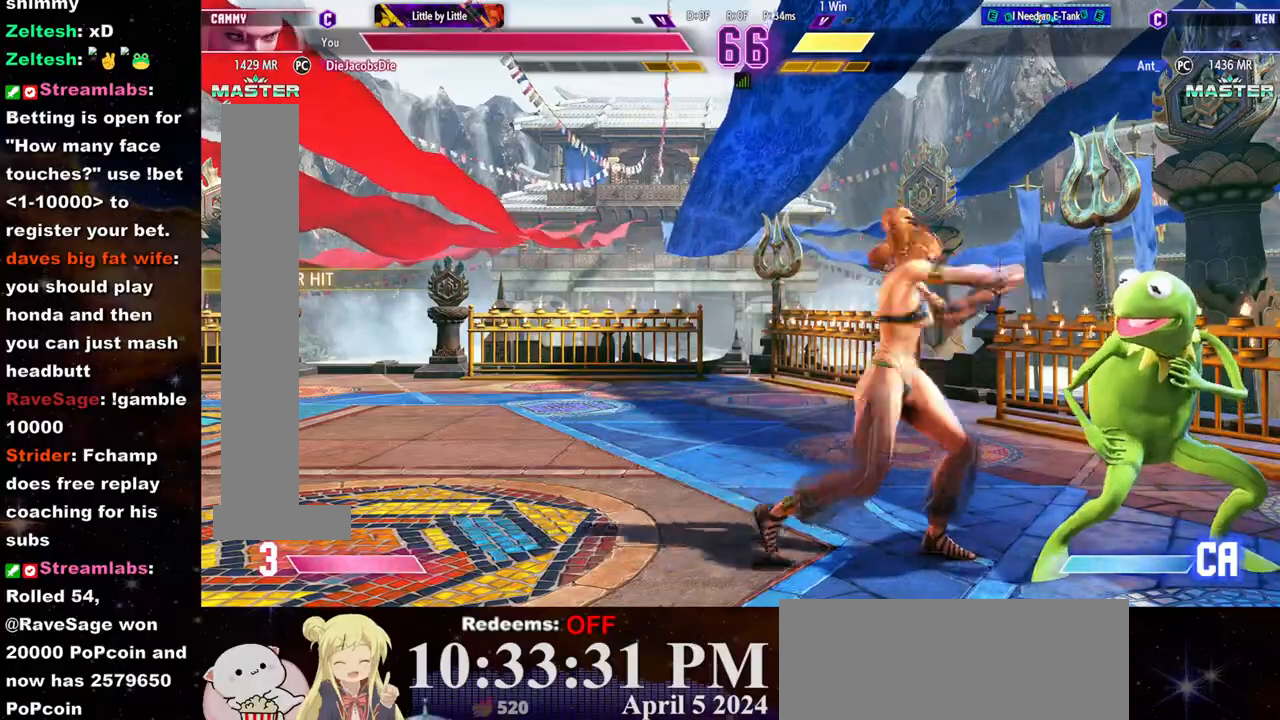
{"buttons": [], "left_stick": "left", "events": [[50, "CIRCLE", "down"], [83, "left_stick", "center"], [133, "L2", "down"], [150, "CIRCLE", "up"], [167, "left_stick", "left"], [217, "L2", "up"], [367, "R1", "down"], [450, "R1", "up"]]}
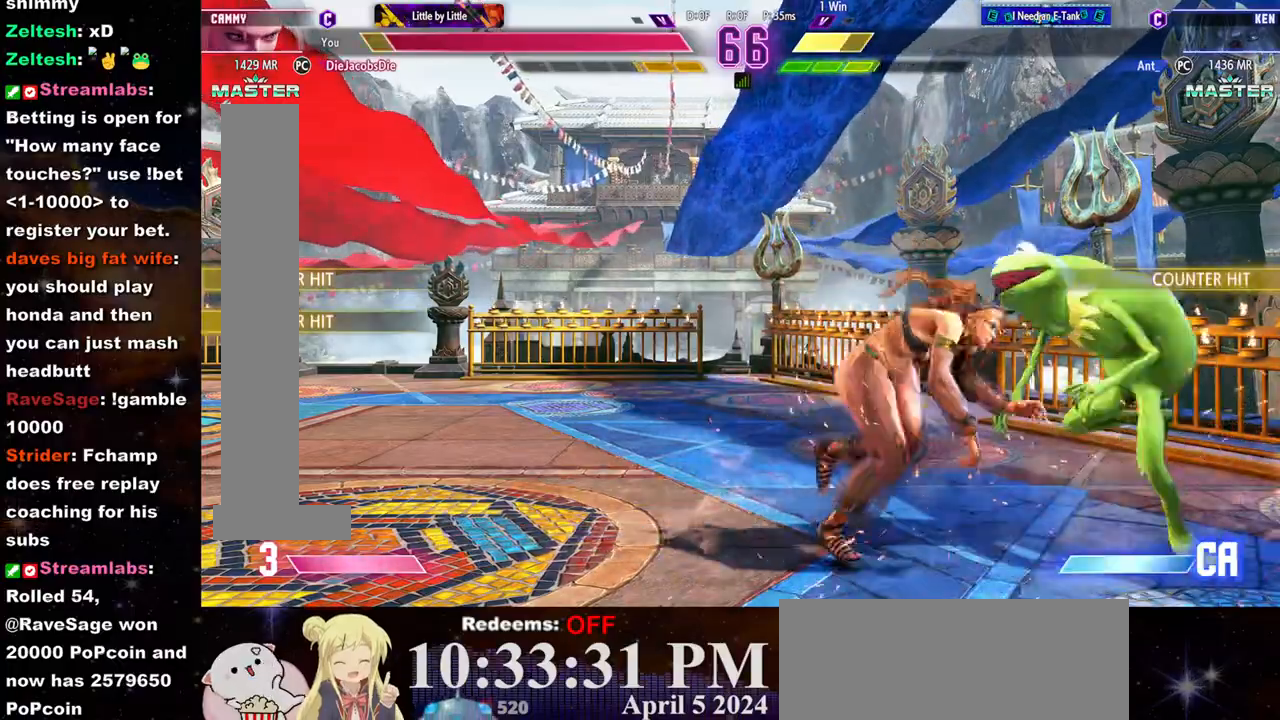
{"buttons": ["L1"], "left_stick": "center", "events": [[100, "left_stick", "center"], [317, "L1", "down"], [383, "L1", "up"], [433, "L1", "down"]]}